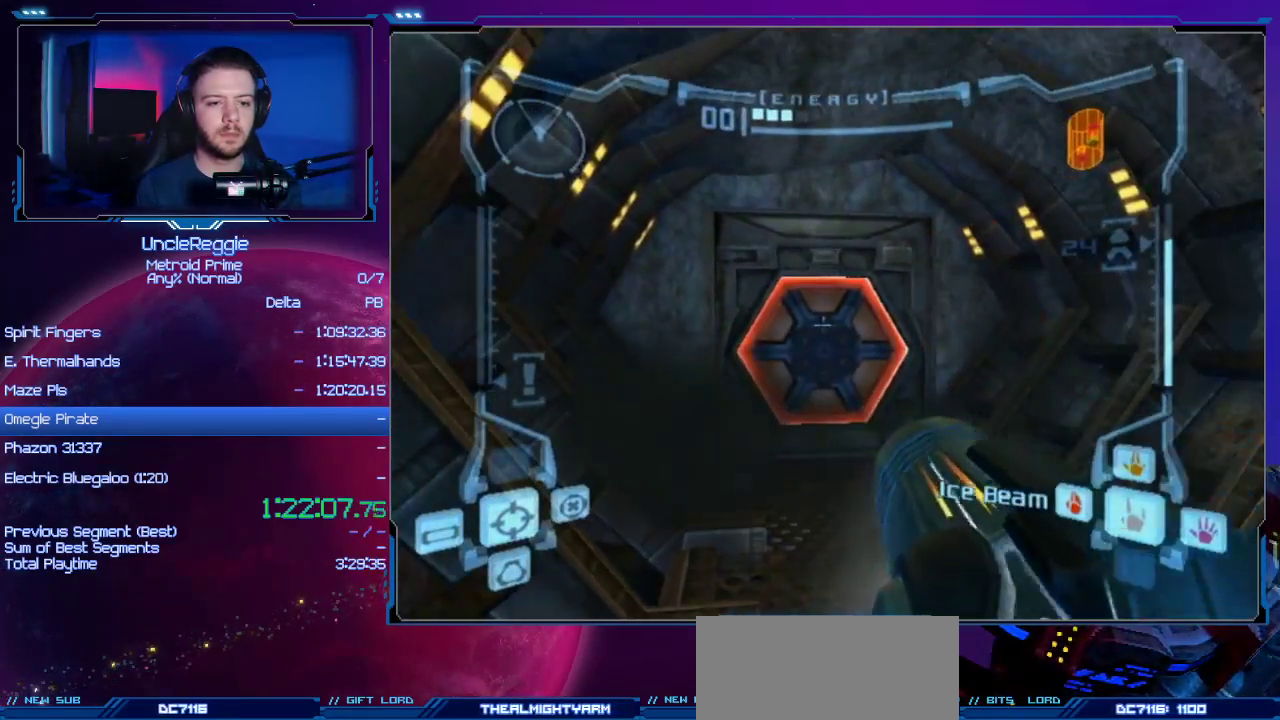
Gameplay with a controller (Nintendo layout); each line is a JSON object with the inputs held at the frame after it. "events" lists button and stick changes between this image and that frame as [ms after this image, input, new state], when the widget could be followed in between. Not read: L3 R3.
{"buttons": ["L1"], "left_stick": "up", "right_stick": "center", "events": [[216, "left_stick", "up-right"], [317, "A", "down"], [383, "left_stick", "center"], [450, "A", "up"], [500, "left_stick", "up"]]}
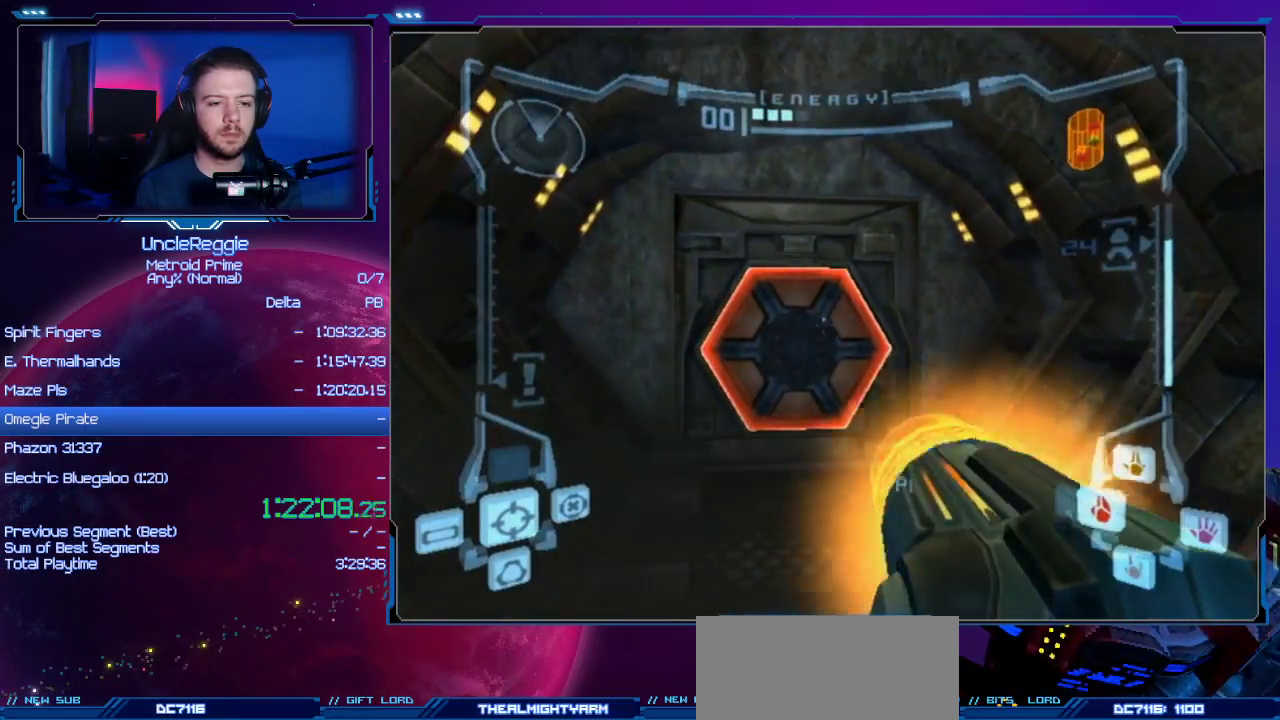
{"buttons": ["A", "L1"], "left_stick": "center", "right_stick": "center", "events": [[250, "left_stick", "center"], [434, "A", "down"]]}
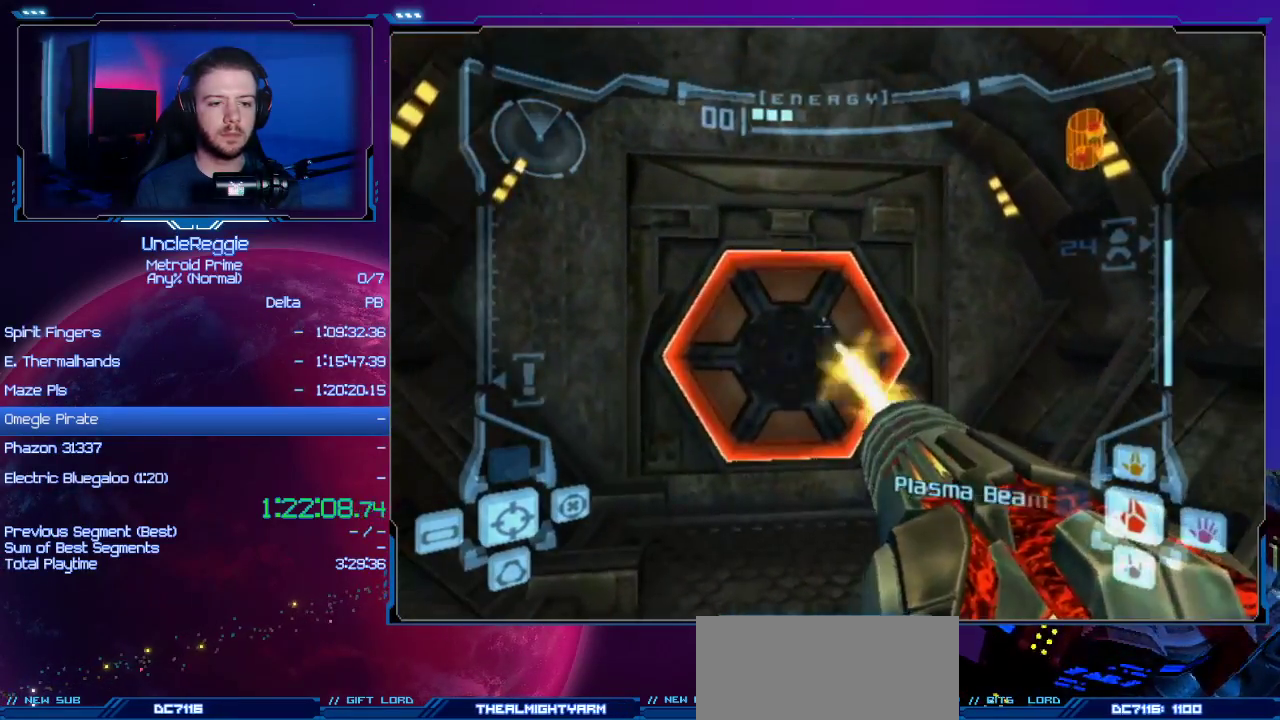
{"buttons": ["L1"], "left_stick": "up", "right_stick": "center", "events": [[133, "A", "up"], [283, "left_stick", "up"], [317, "right_stick", "down"], [417, "right_stick", "center"]]}
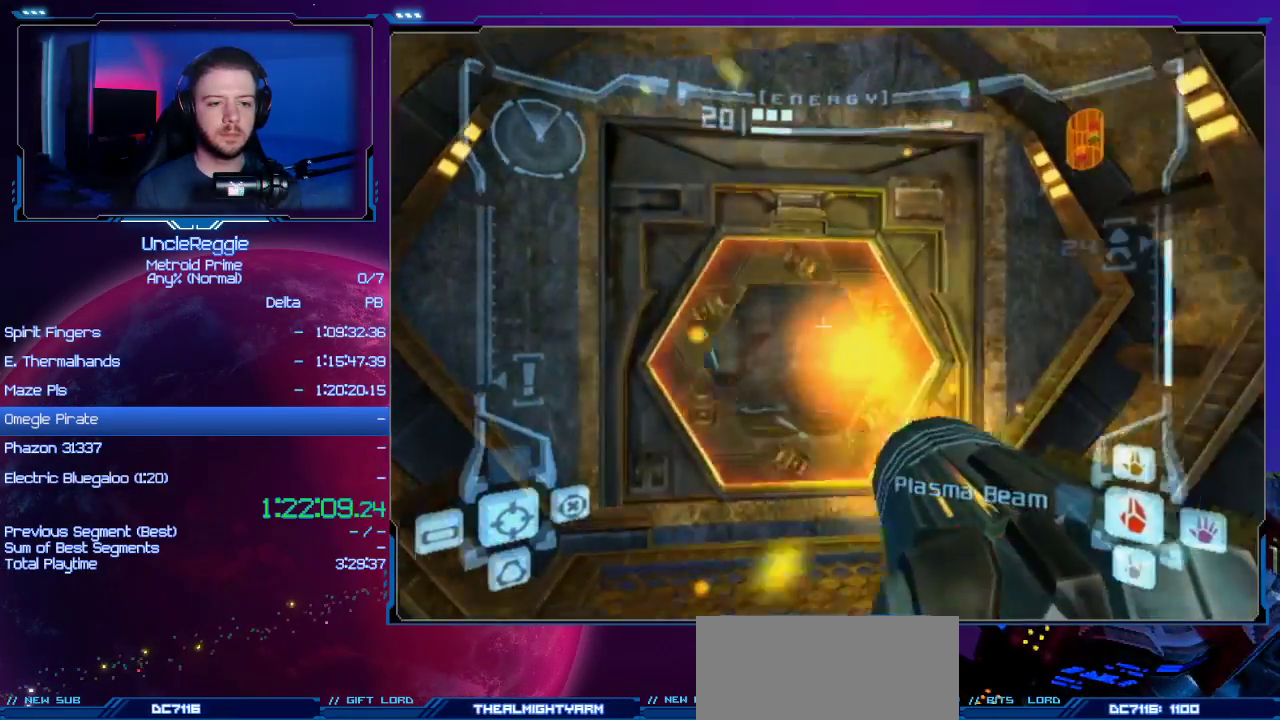
{"buttons": [], "left_stick": "up", "right_stick": "center", "events": [[184, "L1", "up"]]}
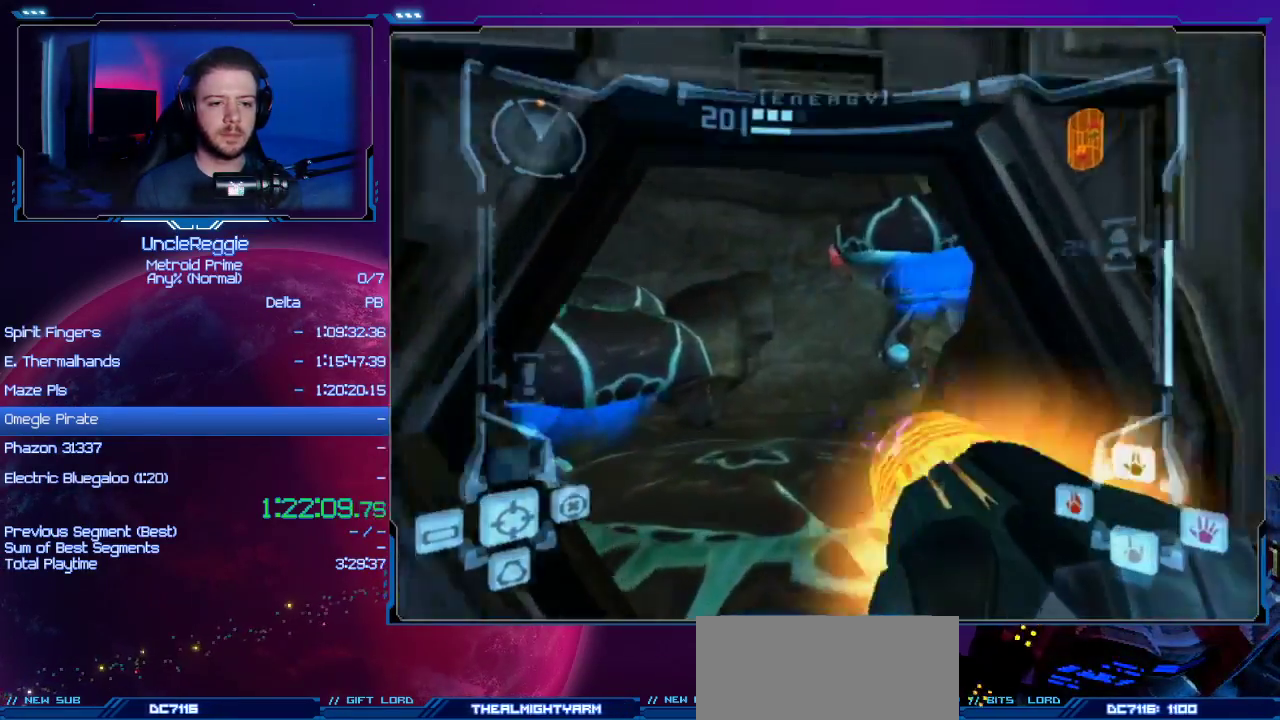
{"buttons": [], "left_stick": "up-left", "right_stick": "center", "events": [[66, "L1", "down"], [383, "left_stick", "up-left"], [417, "L1", "up"]]}
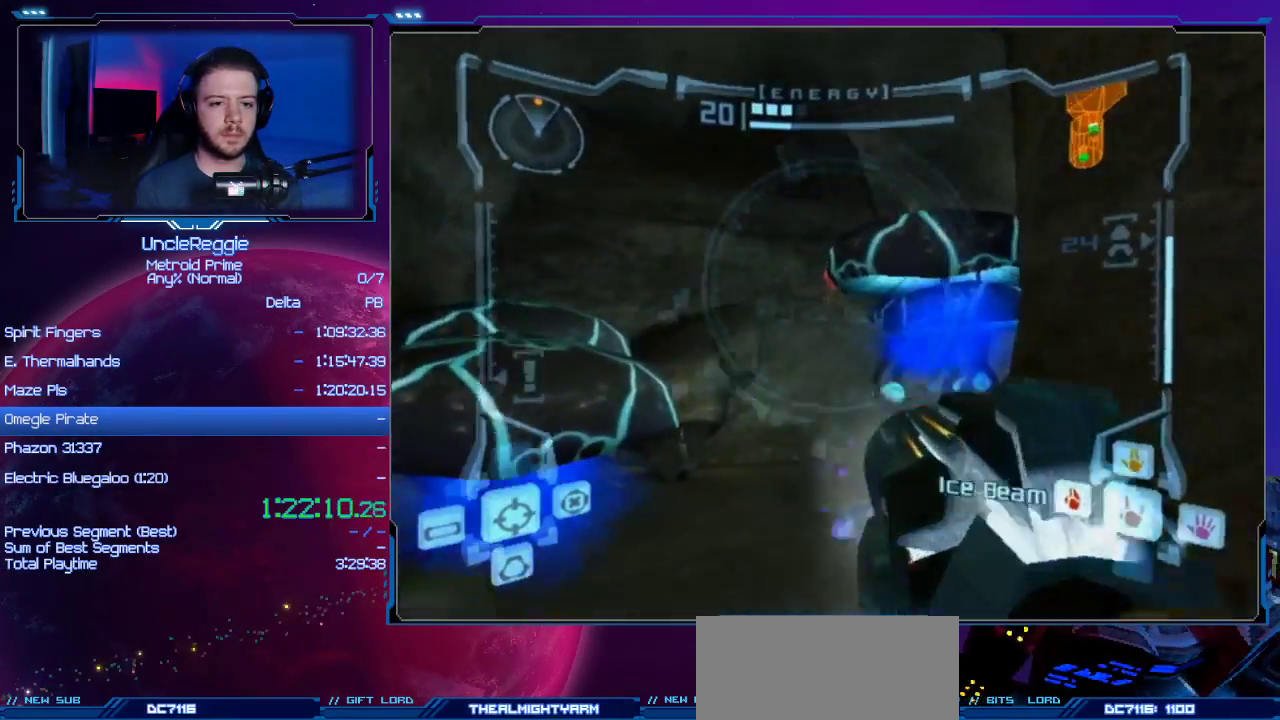
{"buttons": ["L1"], "left_stick": "up-left", "right_stick": "center", "events": [[317, "L1", "down"], [384, "B", "down"], [484, "B", "up"]]}
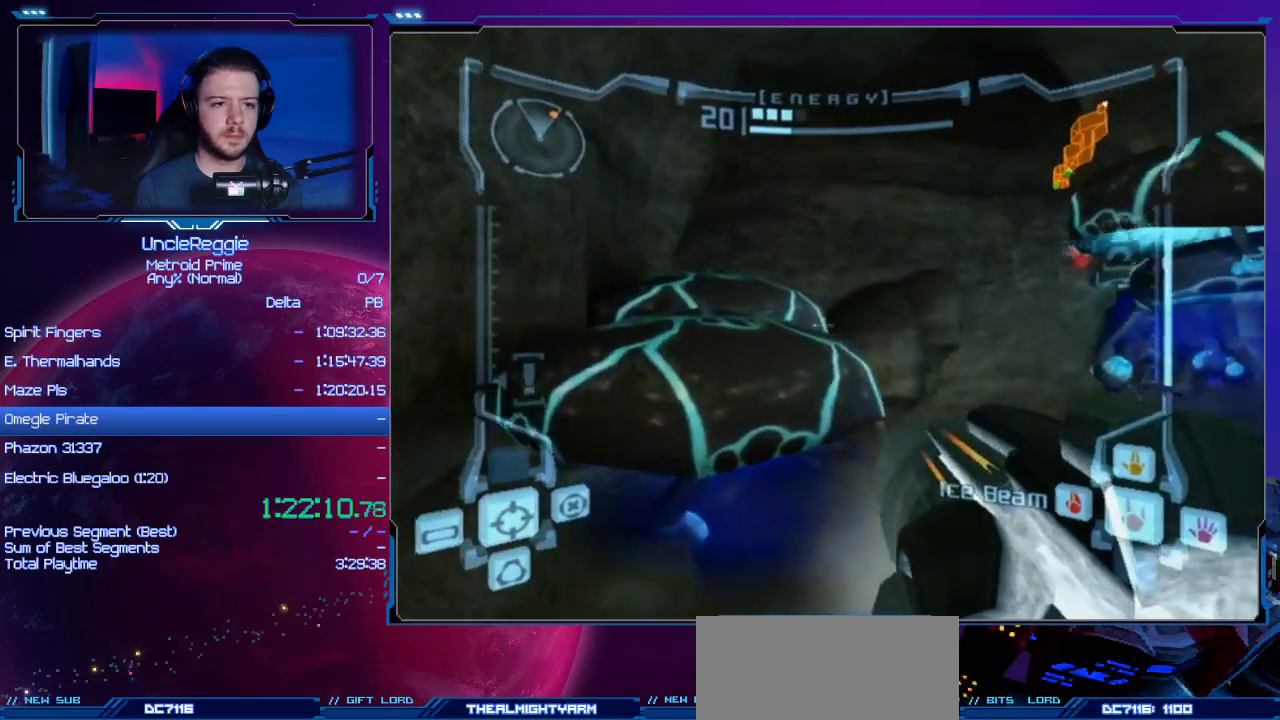
{"buttons": [], "left_stick": "up-right", "right_stick": "center", "events": [[66, "L1", "up"], [216, "left_stick", "up"], [383, "left_stick", "up-right"]]}
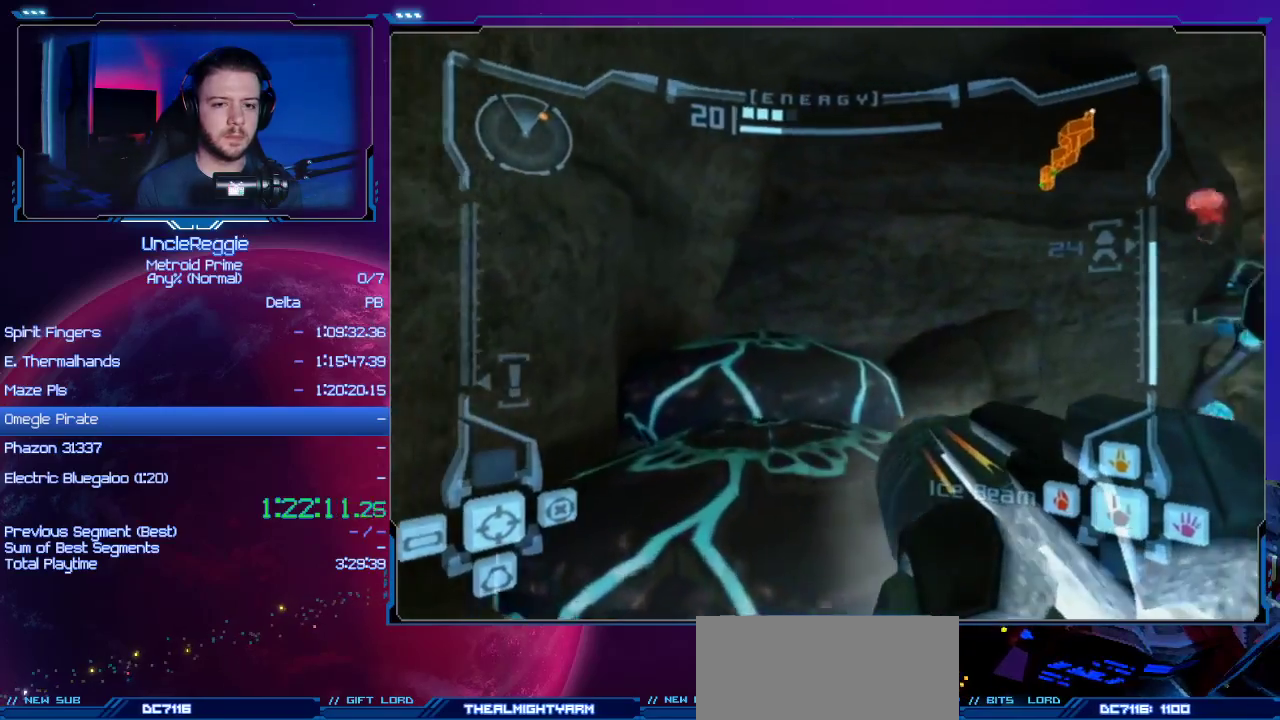
{"buttons": ["L1"], "left_stick": "up-right", "right_stick": "center", "events": [[350, "B", "down"], [467, "L1", "down"], [501, "B", "up"]]}
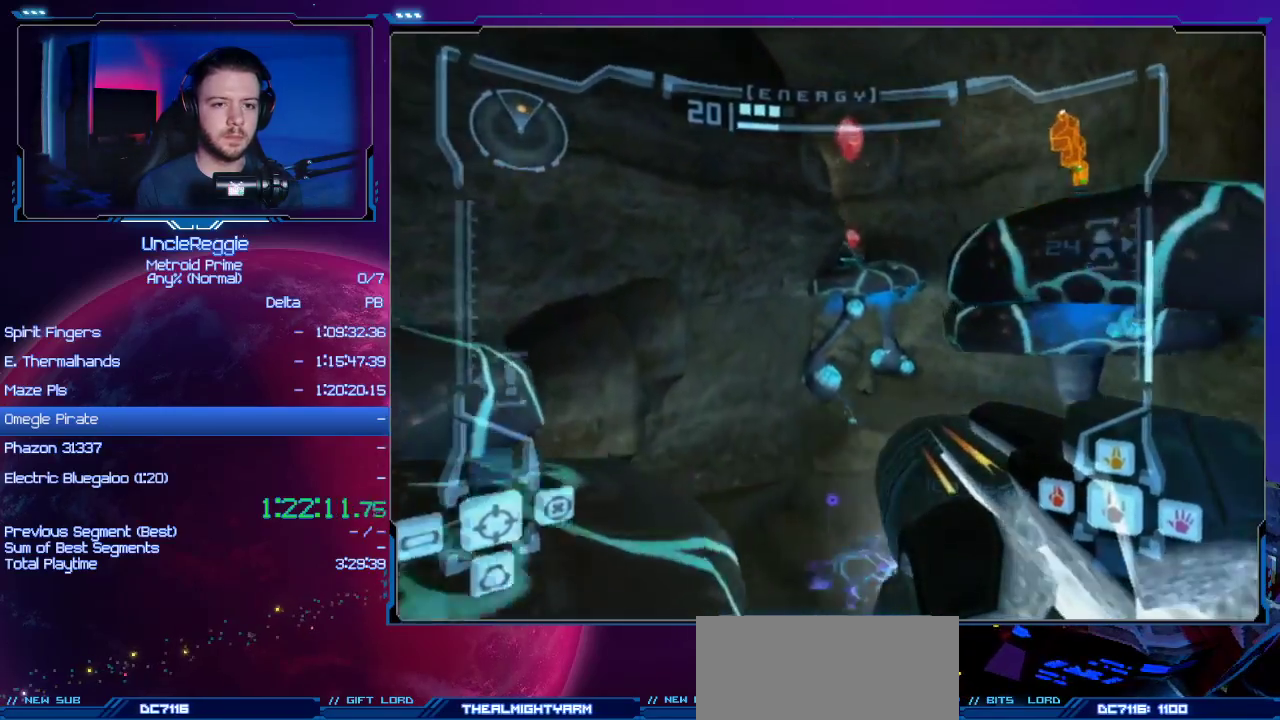
{"buttons": ["A", "L1"], "left_stick": "up-left", "right_stick": "center", "events": [[50, "left_stick", "up-left"], [483, "A", "down"]]}
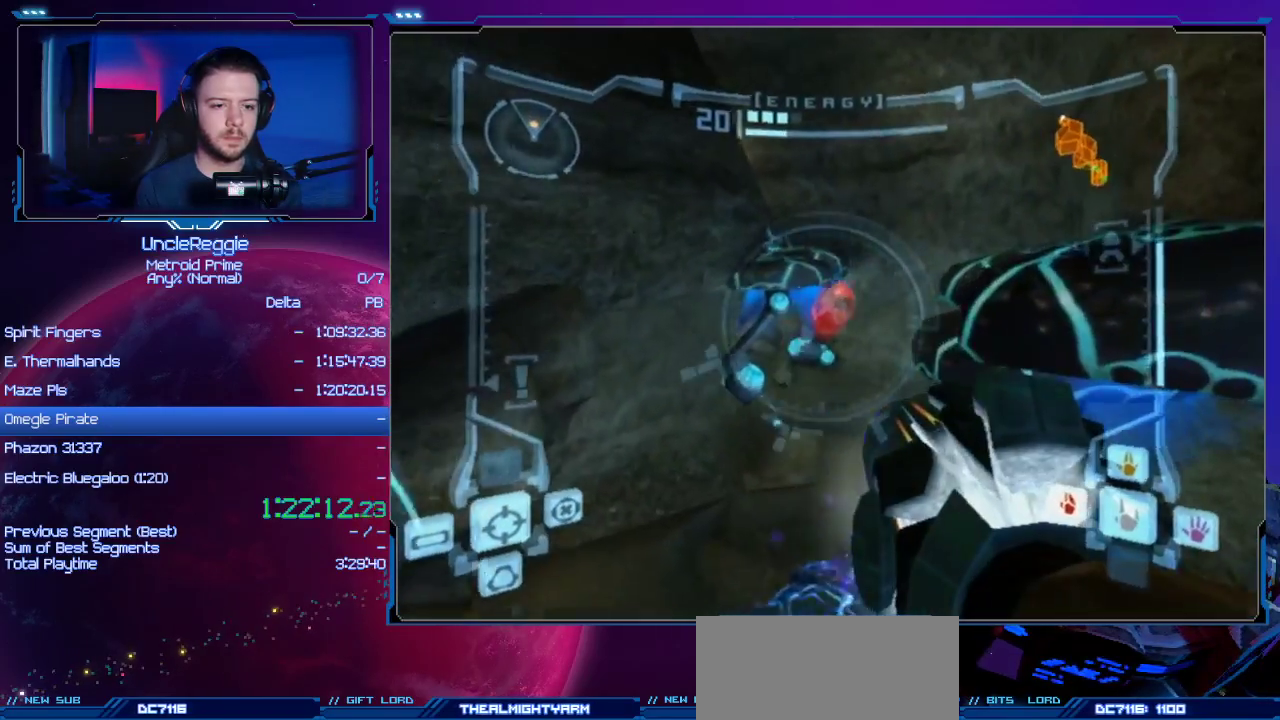
{"buttons": ["A", "L1"], "left_stick": "center", "right_stick": "center", "events": [[117, "A", "up"], [267, "left_stick", "left"], [367, "Y", "down"], [401, "left_stick", "center"], [501, "A", "down"], [501, "Y", "up"]]}
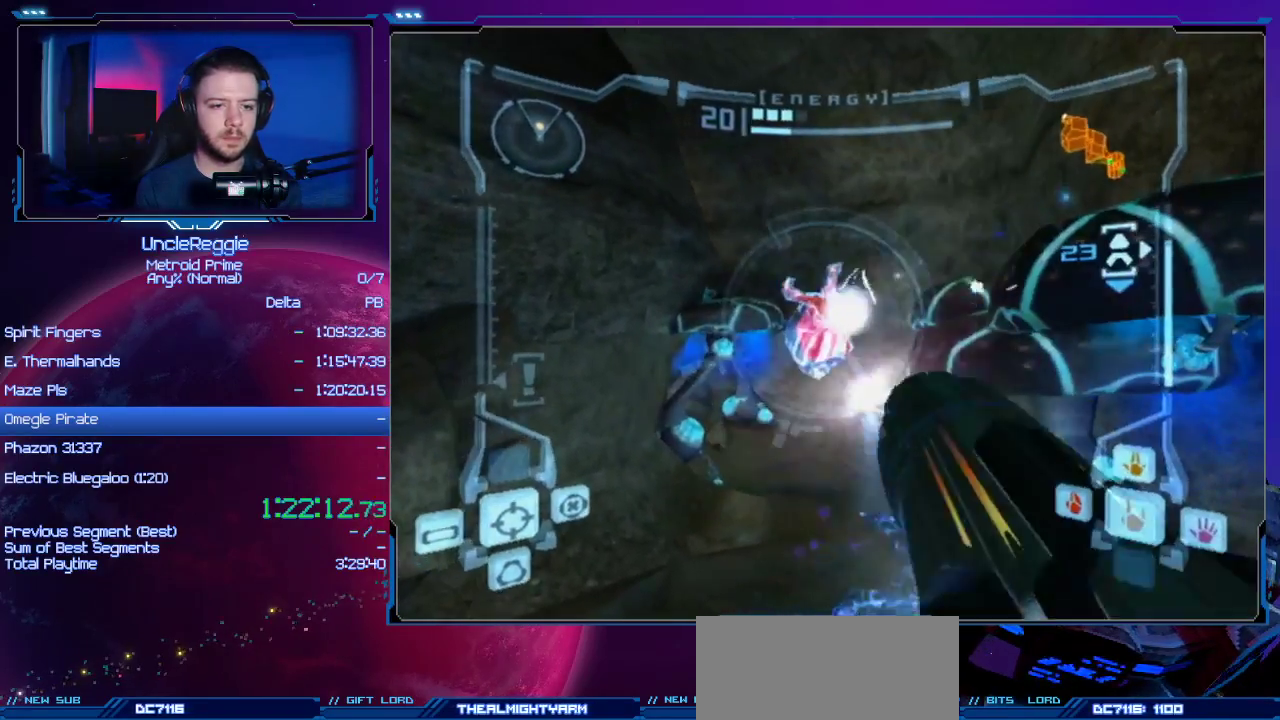
{"buttons": ["B", "L1"], "left_stick": "up-right", "right_stick": "center", "events": [[117, "A", "up"], [183, "L1", "up"], [183, "left_stick", "right"], [400, "L1", "down"], [434, "B", "down"], [434, "left_stick", "up-right"]]}
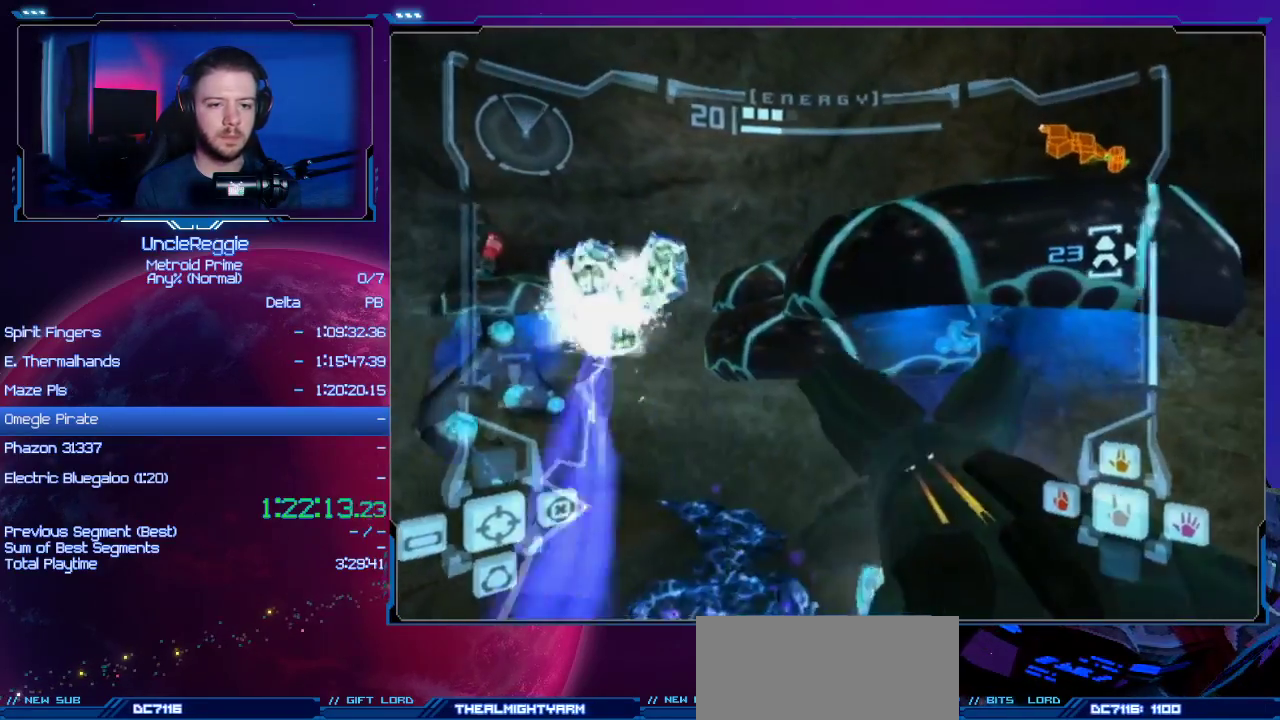
{"buttons": [], "left_stick": "up", "right_stick": "center", "events": [[50, "B", "up"], [184, "L1", "up"], [267, "left_stick", "up"]]}
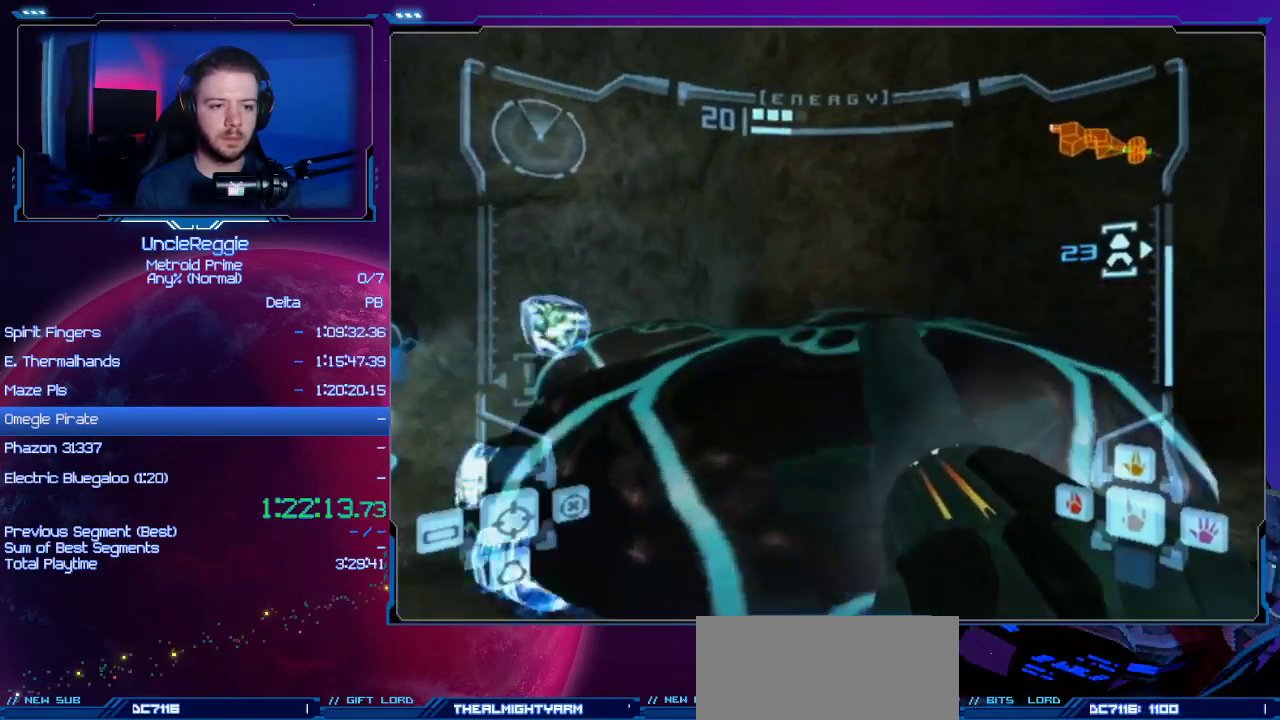
{"buttons": ["L1"], "left_stick": "up-left", "right_stick": "center", "events": [[50, "B", "down"], [50, "left_stick", "up-left"], [117, "A", "down"], [183, "B", "up"], [267, "A", "up"], [467, "L1", "down"]]}
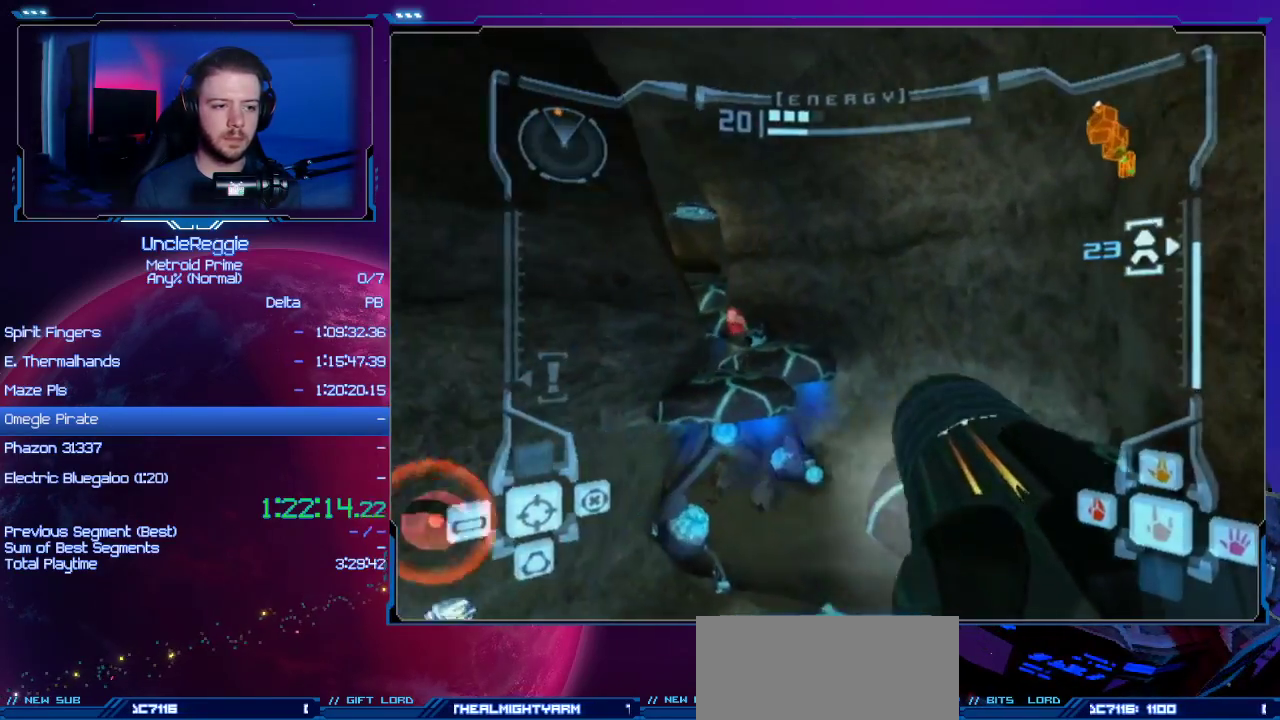
{"buttons": ["L1"], "left_stick": "up-right", "right_stick": "center", "events": [[50, "left_stick", "up-right"]]}
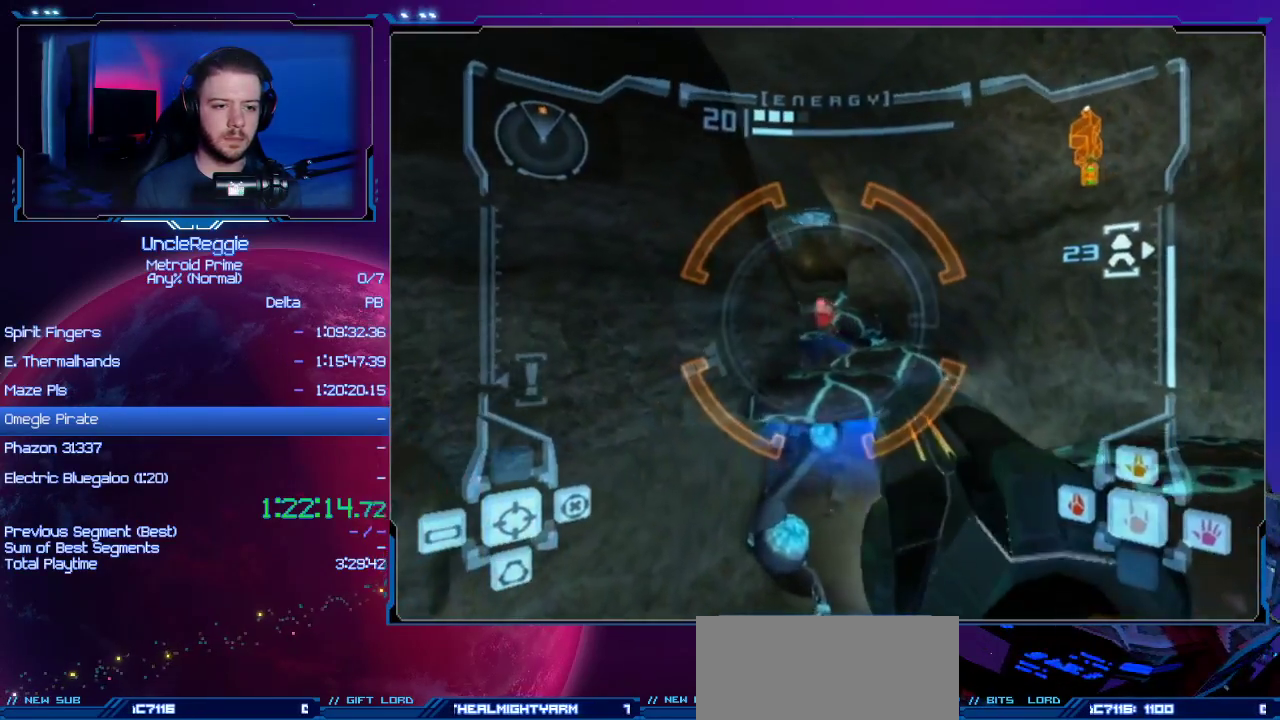
{"buttons": ["L1"], "left_stick": "up-right", "right_stick": "center", "events": [[17, "B", "down"], [83, "A", "down"], [117, "B", "up"], [217, "A", "up"]]}
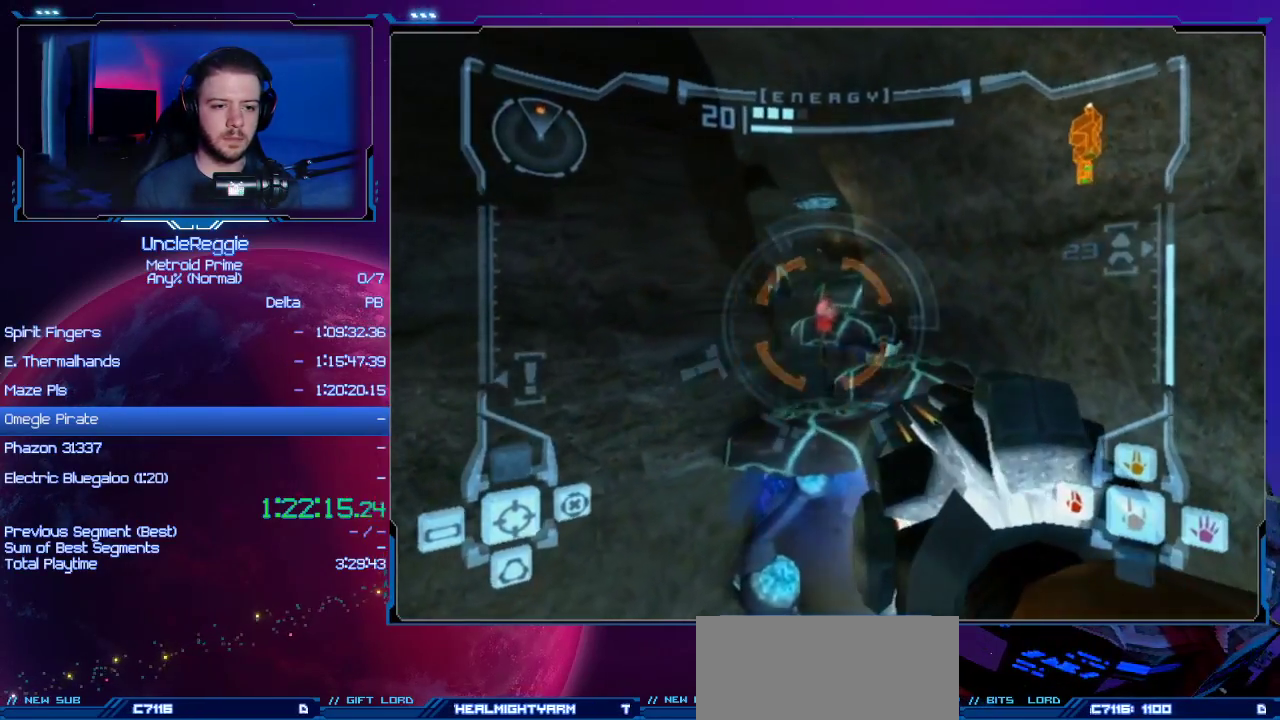
{"buttons": ["L1"], "left_stick": "up-right", "right_stick": "center", "events": []}
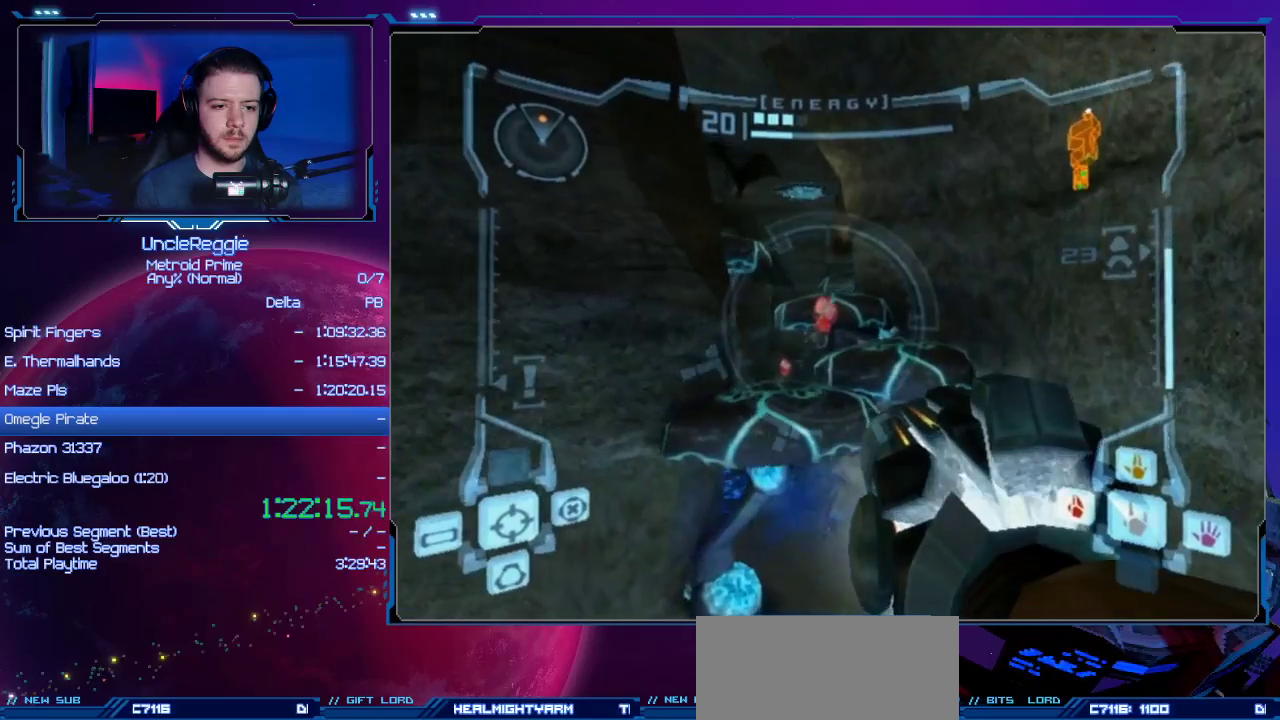
{"buttons": ["L1"], "left_stick": "up", "right_stick": "center", "events": [[50, "left_stick", "up"], [250, "B", "down"], [367, "B", "up"]]}
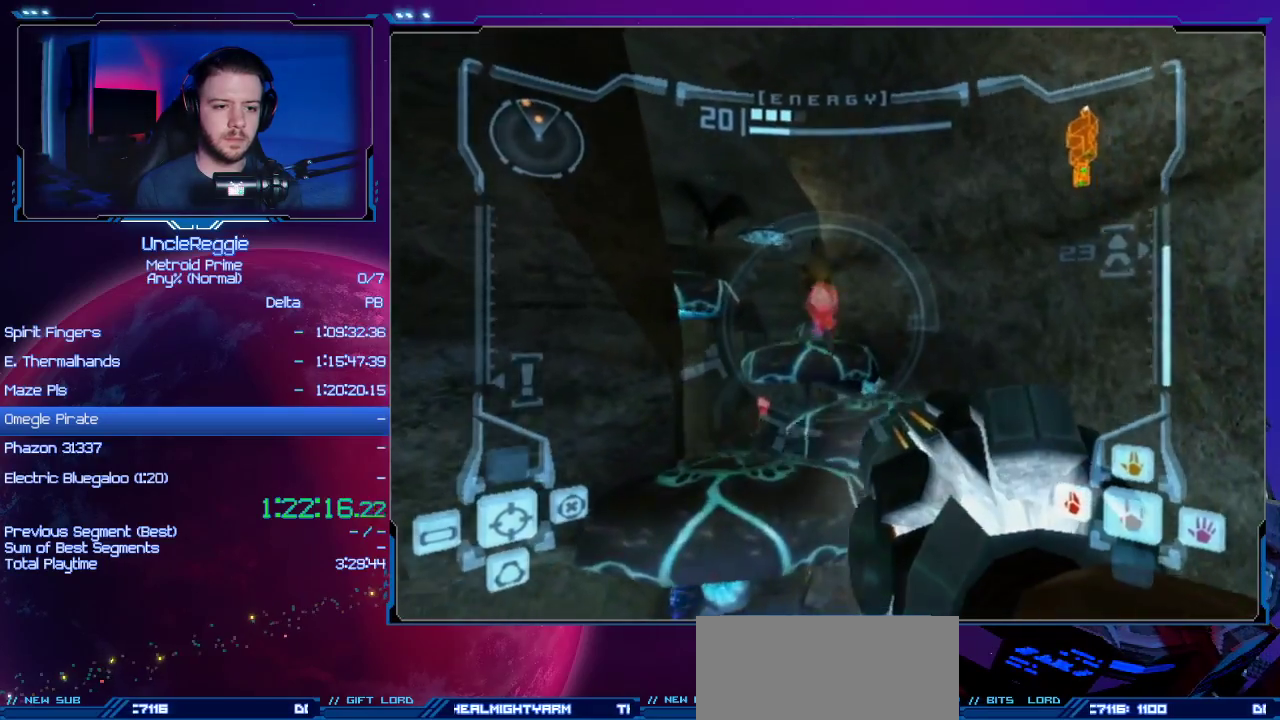
{"buttons": ["L1"], "left_stick": "up", "right_stick": "center", "events": [[217, "left_stick", "up-left"], [384, "left_stick", "up"]]}
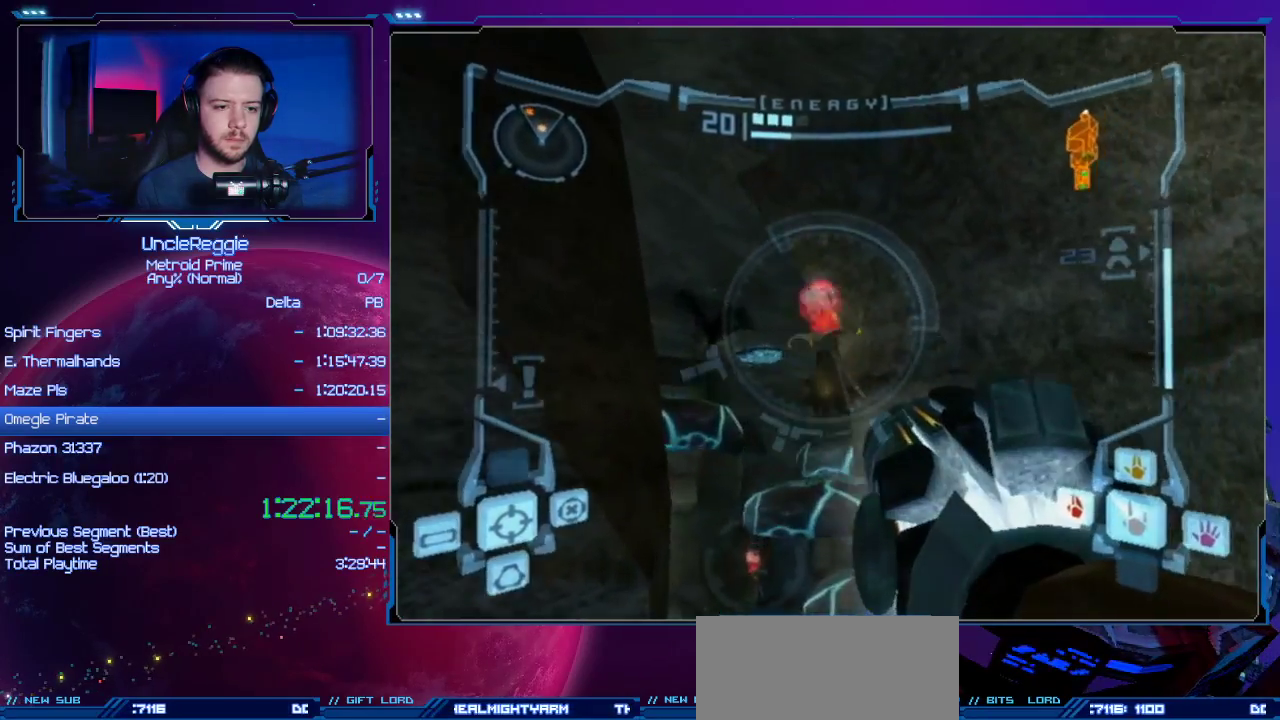
{"buttons": ["B", "L1"], "left_stick": "up", "right_stick": "center", "events": [[467, "B", "down"]]}
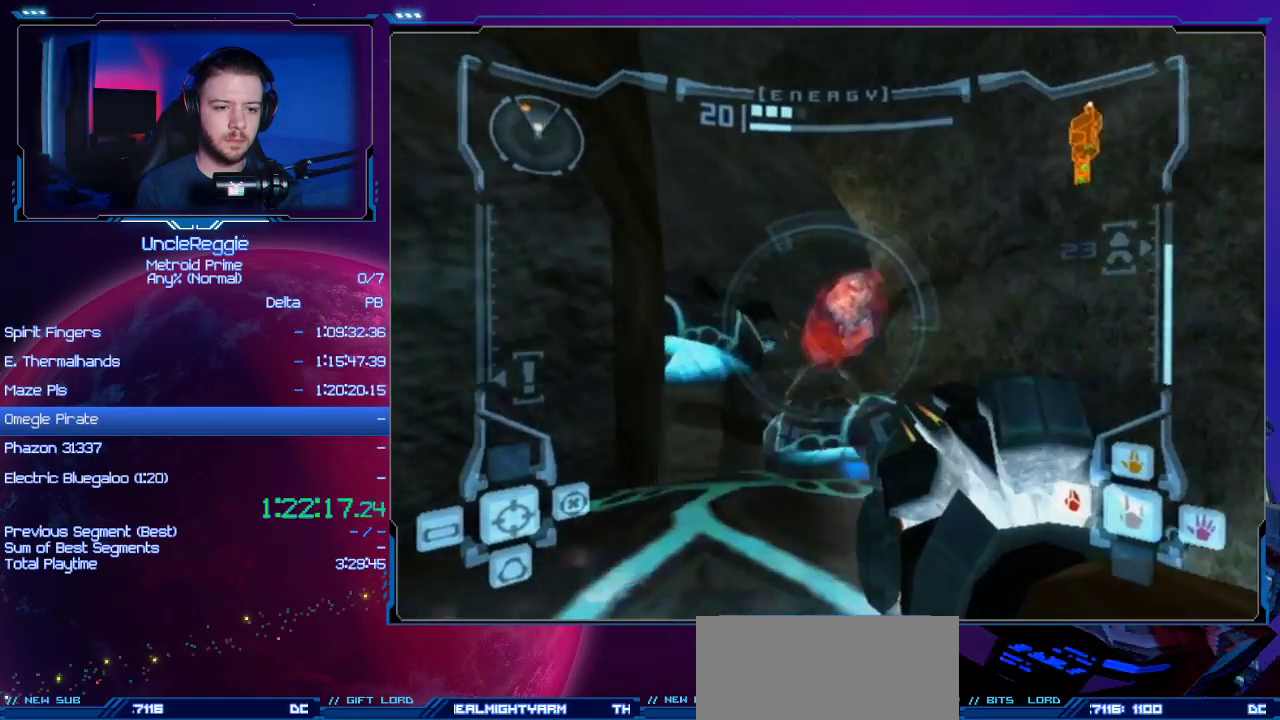
{"buttons": ["L1"], "left_stick": "up-left", "right_stick": "center", "events": [[50, "A", "down"], [50, "B", "up"], [184, "Y", "down"], [184, "left_stick", "up-left"], [301, "Y", "up"], [401, "A", "up"]]}
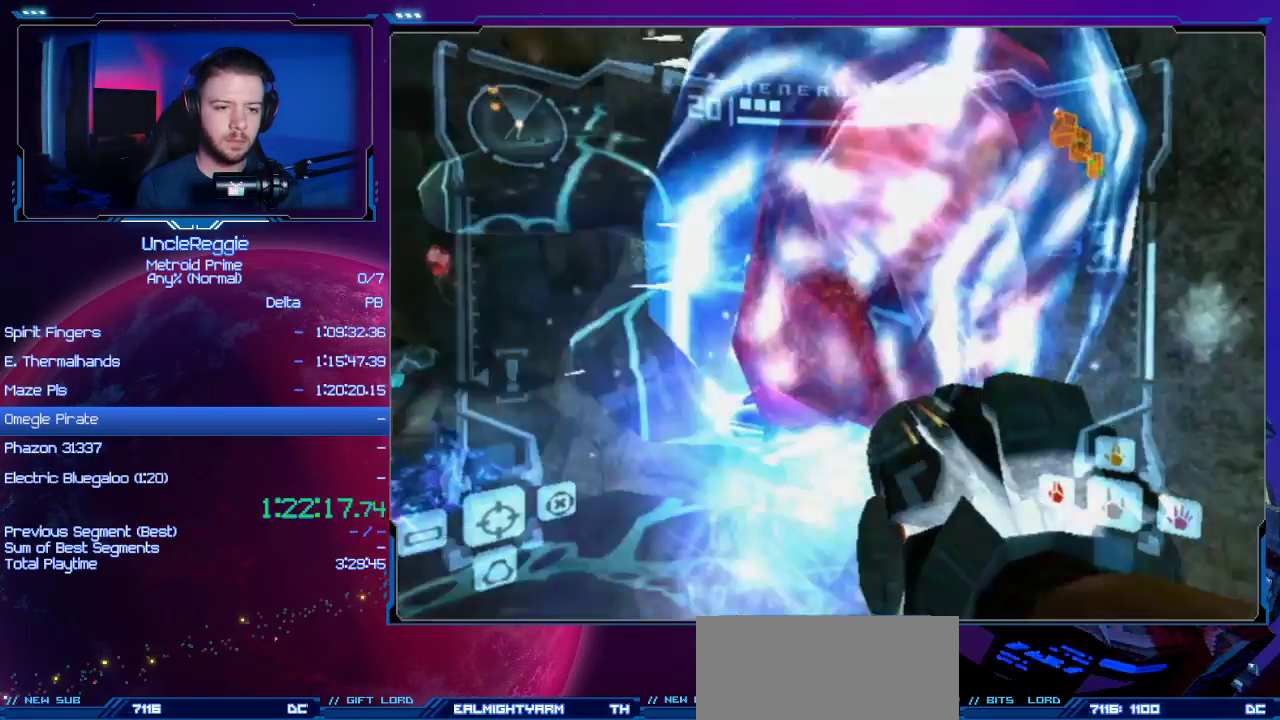
{"buttons": ["L1"], "left_stick": "up-left", "right_stick": "center", "events": [[50, "Y", "down"], [150, "Y", "up"]]}
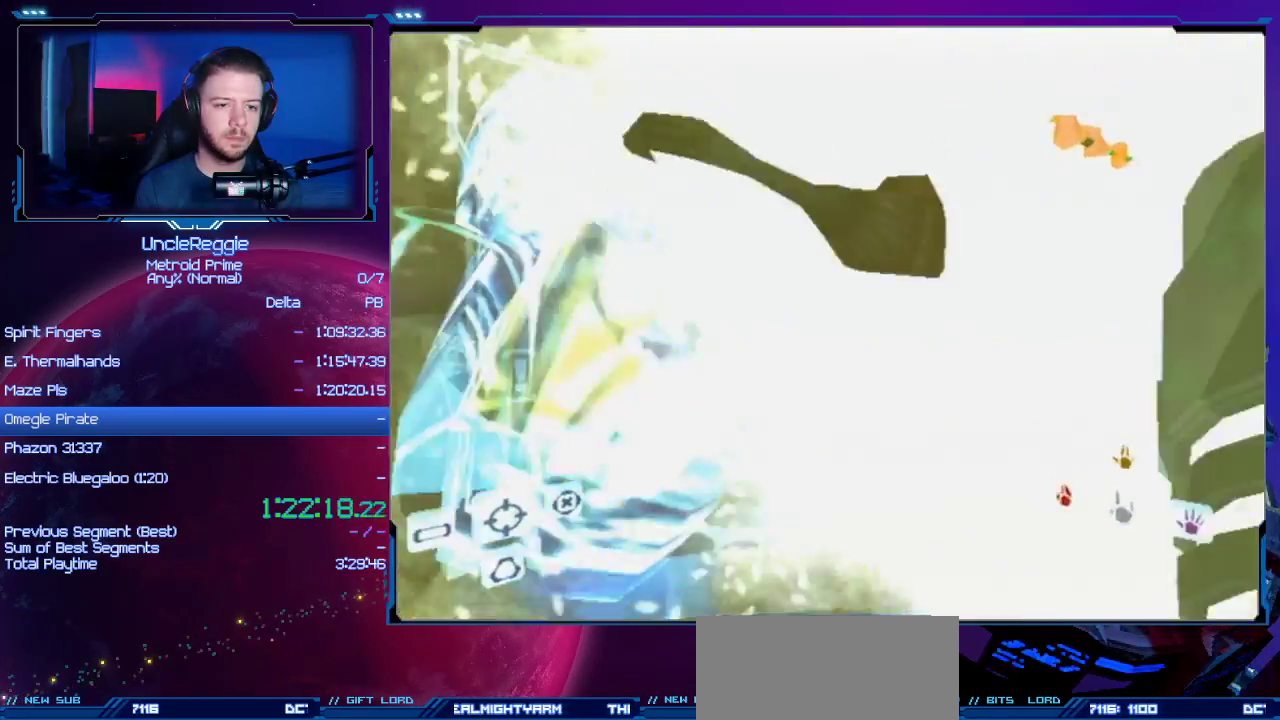
{"buttons": ["A", "L1"], "left_stick": "up-right", "right_stick": "center", "events": [[50, "left_stick", "center"], [117, "L1", "up"], [184, "left_stick", "left"], [401, "L1", "down"], [434, "A", "down"], [434, "left_stick", "up"], [468, "R1", "down"], [484, "R1", "up"], [484, "left_stick", "up-right"]]}
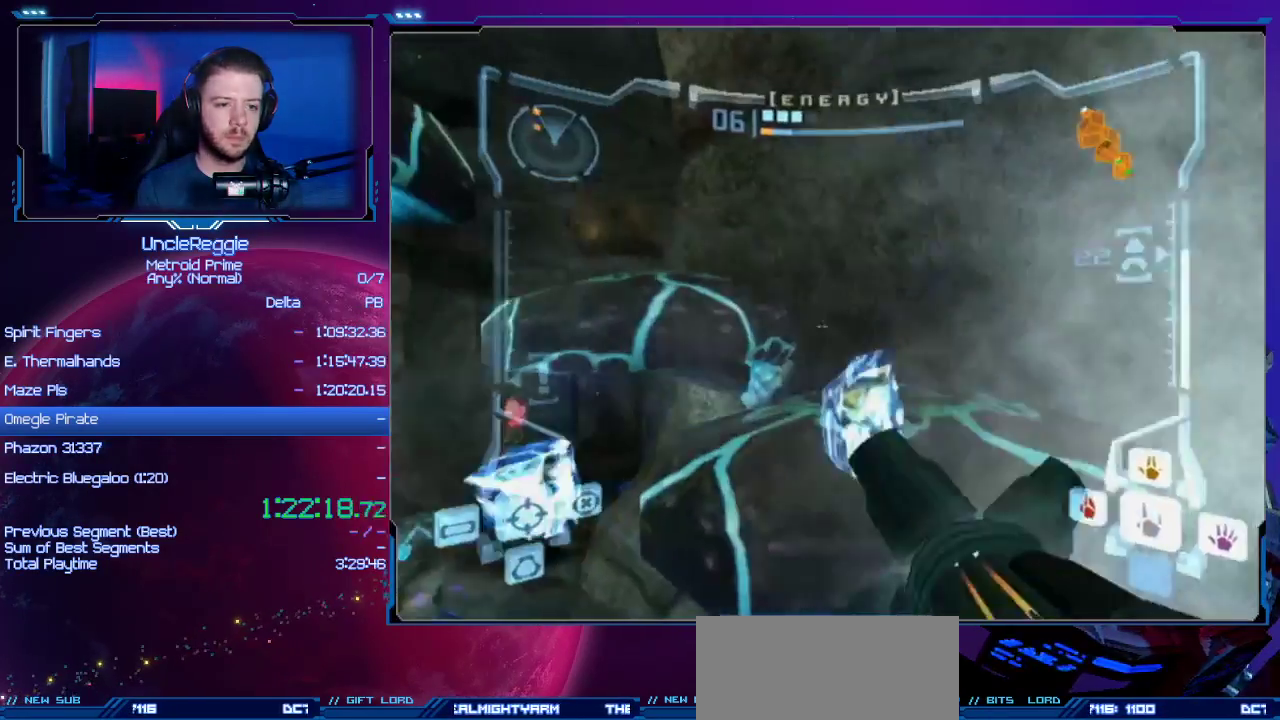
{"buttons": [], "left_stick": "left", "right_stick": "center", "events": [[83, "A", "up"], [83, "B", "down"], [150, "L1", "up"], [217, "B", "up"], [217, "left_stick", "up-left"], [467, "left_stick", "left"]]}
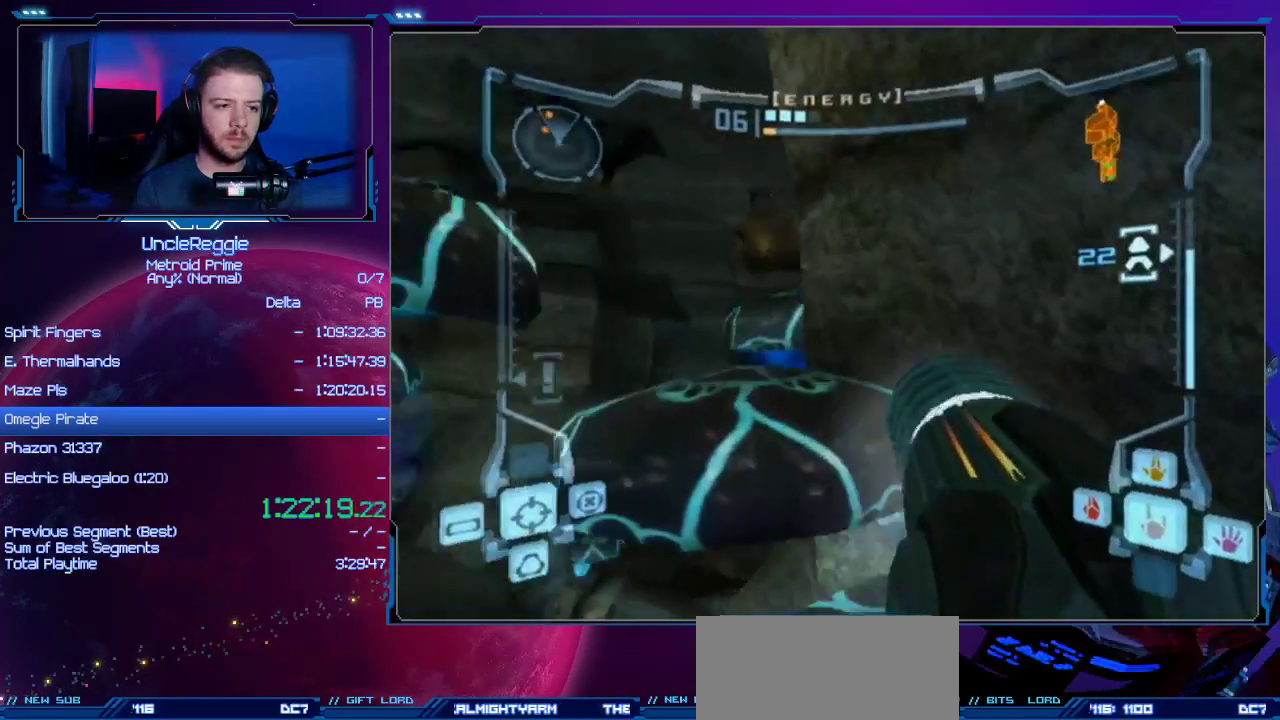
{"buttons": ["L1"], "left_stick": "up-right", "right_stick": "center", "events": [[117, "B", "down"], [267, "B", "up"], [301, "L1", "down"], [334, "left_stick", "up"], [401, "left_stick", "up-right"]]}
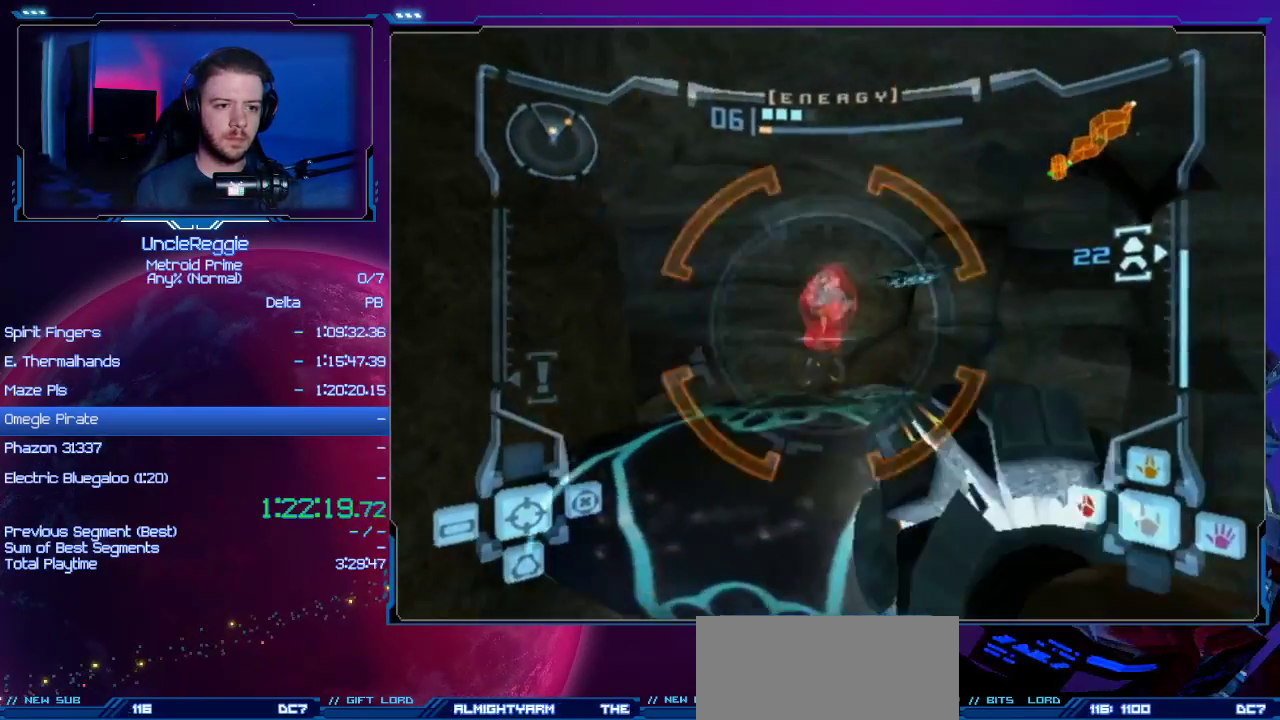
{"buttons": ["L1"], "left_stick": "up-right", "right_stick": "center", "events": [[17, "A", "down"], [150, "A", "up"], [300, "A", "down"], [434, "A", "up"]]}
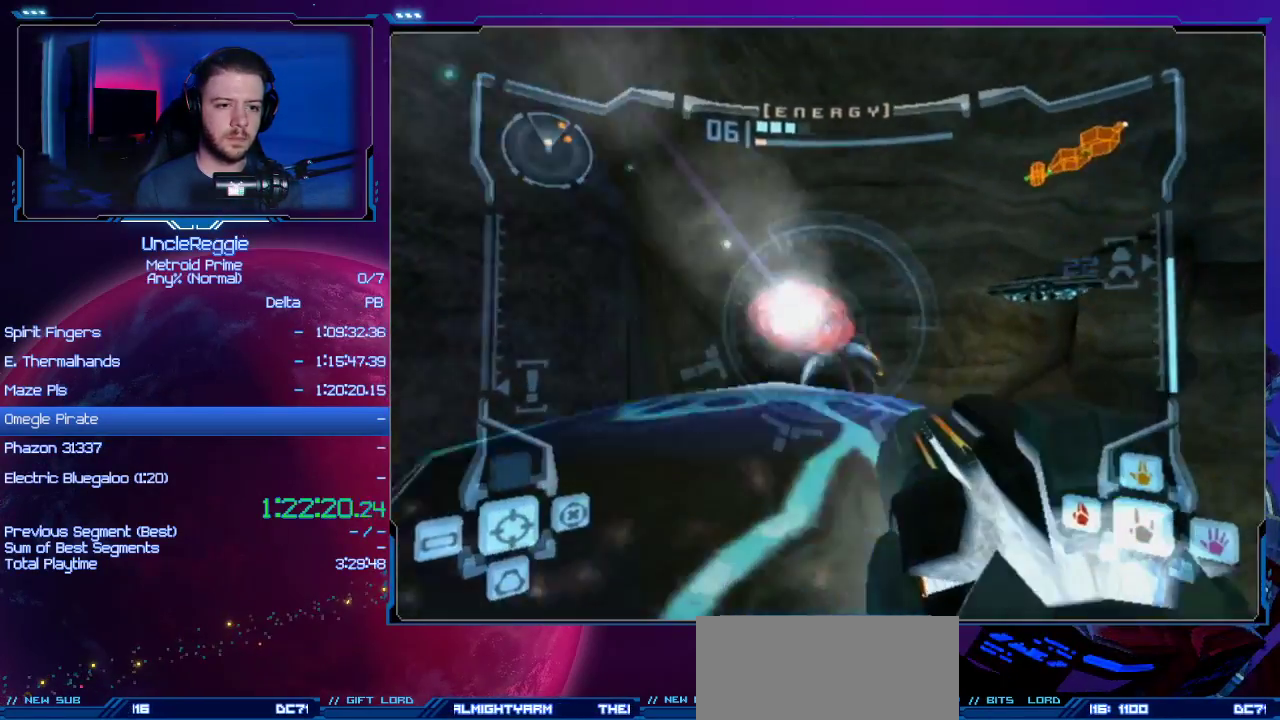
{"buttons": ["B"], "left_stick": "up-right", "right_stick": "center", "events": [[117, "L1", "up"], [117, "left_stick", "right"], [334, "left_stick", "center"], [351, "B", "down"], [451, "left_stick", "up-right"]]}
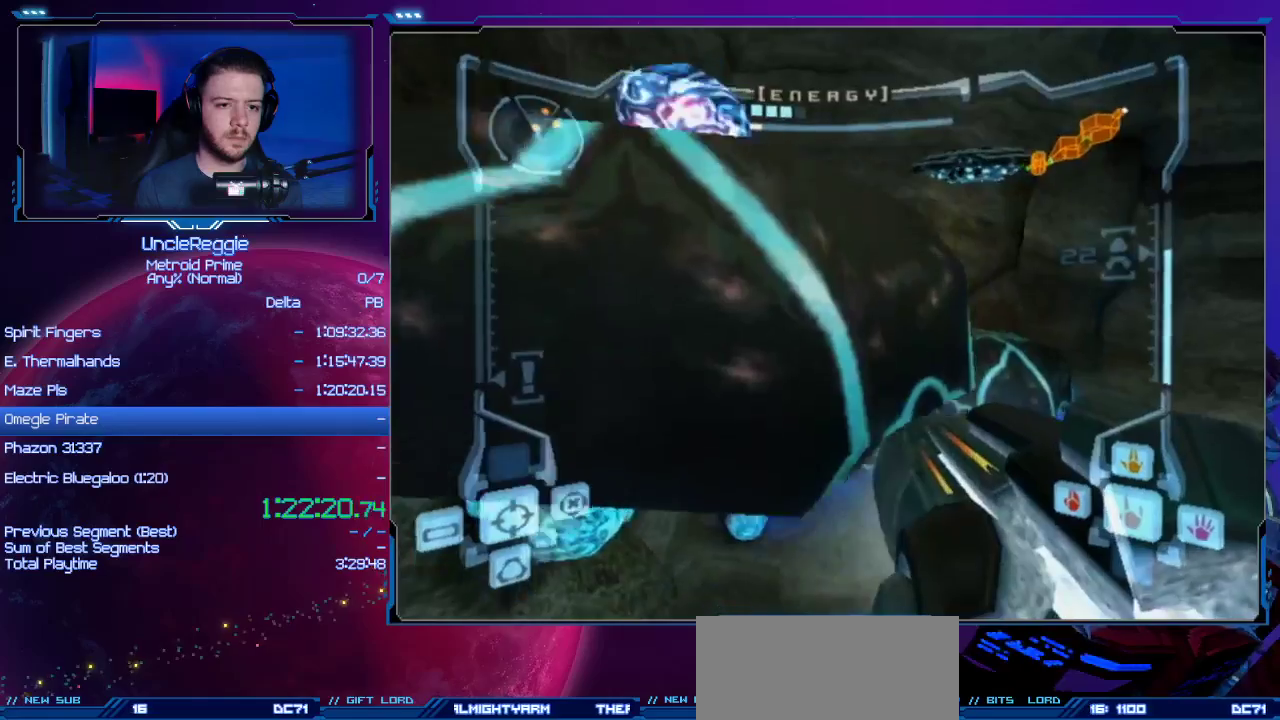
{"buttons": ["L1", "DPAD_LEFT"], "left_stick": "up-right", "right_stick": "center", "events": [[50, "B", "up"], [50, "L1", "down"], [50, "left_stick", "up"], [167, "left_stick", "up-left"], [400, "left_stick", "up"], [500, "DPAD_LEFT", "down"], [500, "left_stick", "up-right"]]}
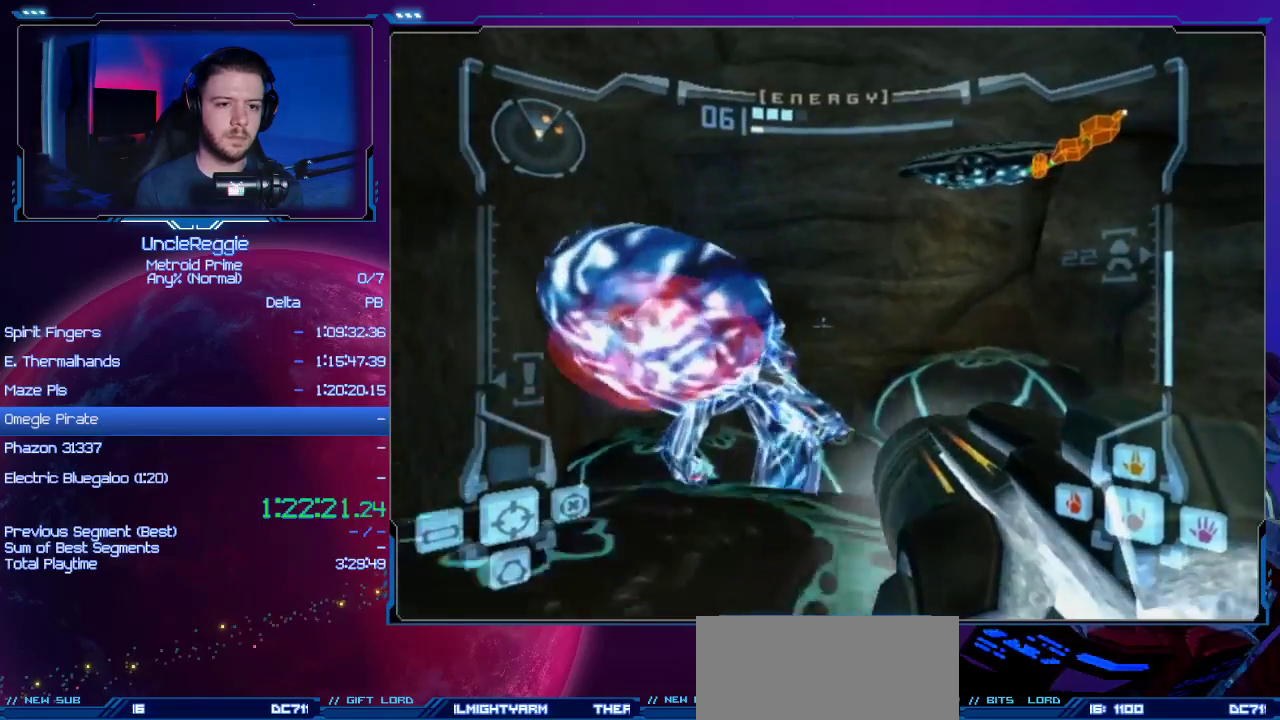
{"buttons": ["R1"], "left_stick": "down", "right_stick": "center", "events": [[134, "DPAD_LEFT", "up"], [167, "L1", "up"], [201, "left_stick", "center"], [317, "R1", "down"], [351, "left_stick", "down"]]}
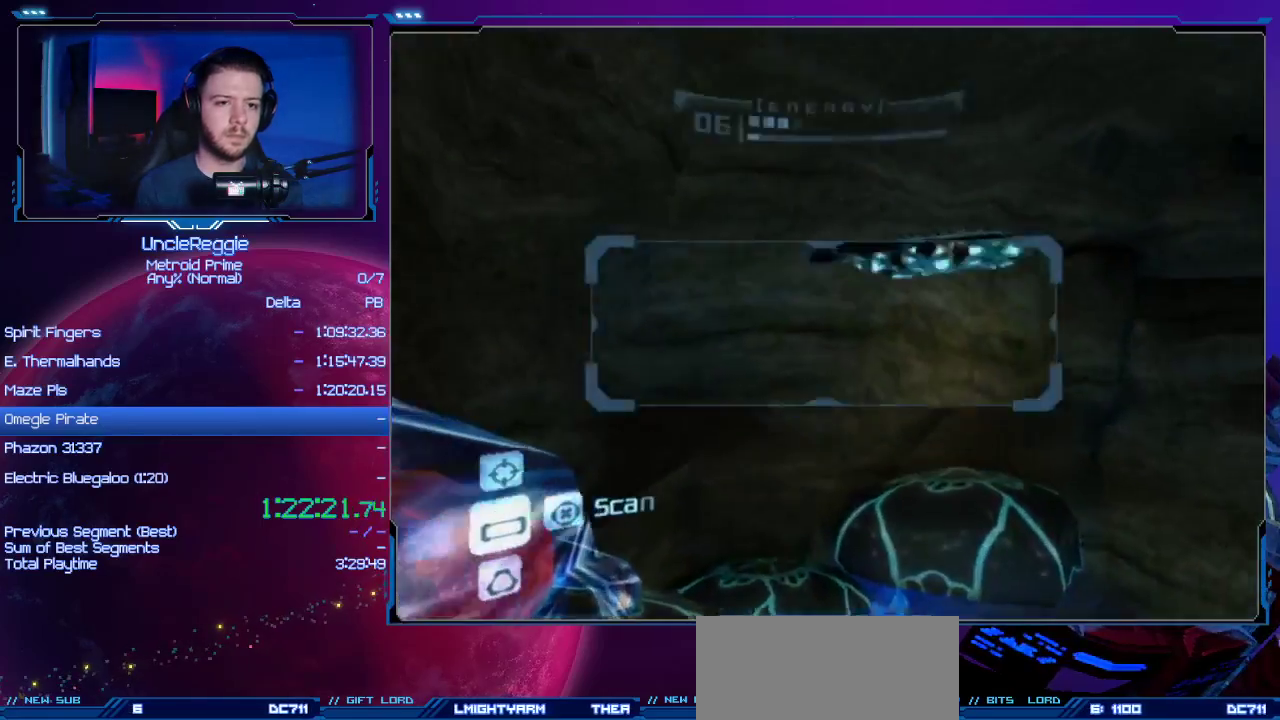
{"buttons": ["B", "L1"], "left_stick": "right", "right_stick": "center", "events": [[317, "L1", "down"], [317, "left_stick", "down-right"], [350, "R1", "up"], [450, "B", "down"], [467, "left_stick", "right"]]}